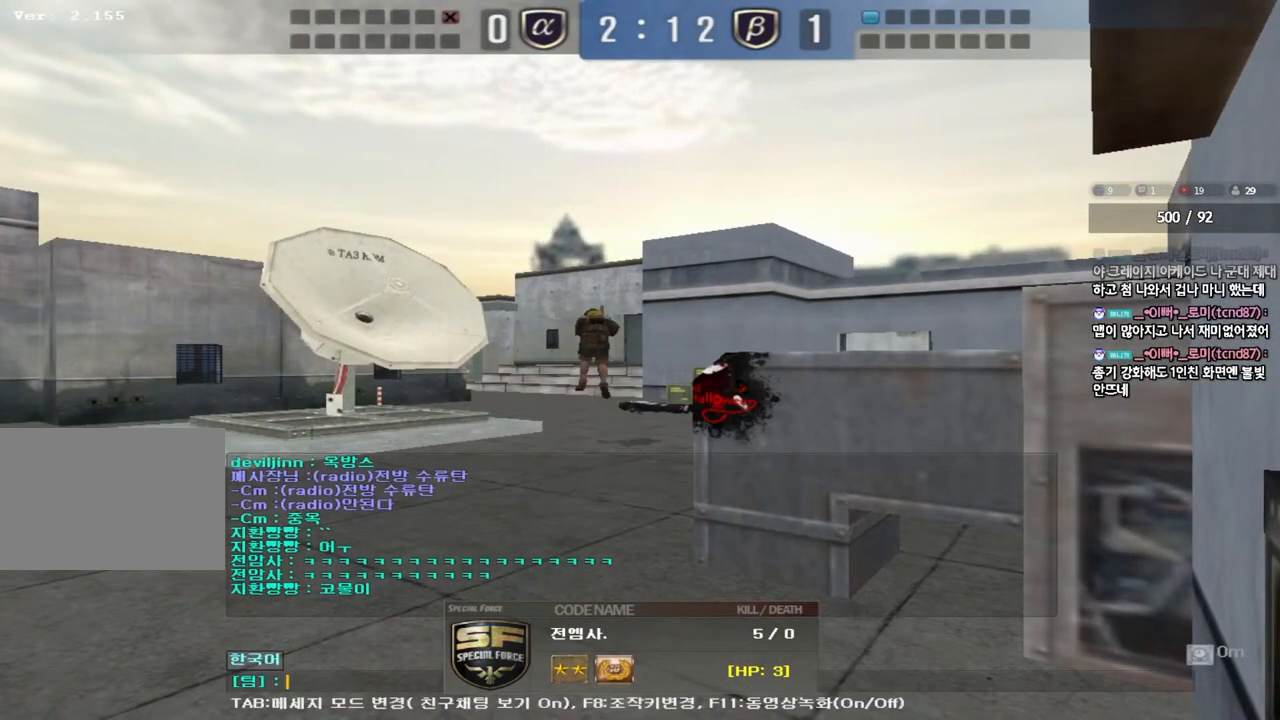
Gameplay with keyboard; each line is a JSON object with the keys held at the frame after it. "events" lists presses ("down") and releases ("up") of "a", "ctrl", "d", "e", "f", "q", "r", "s", "shift", "space", "tab" and "w" between this image and that frame as [ms after this image, input, new state], when the widget could be followed in between. No other keys are recorded. Mouse input is not recorded.
{"keys": [], "events": [[183, "w", "down"], [267, "w", "up"]]}
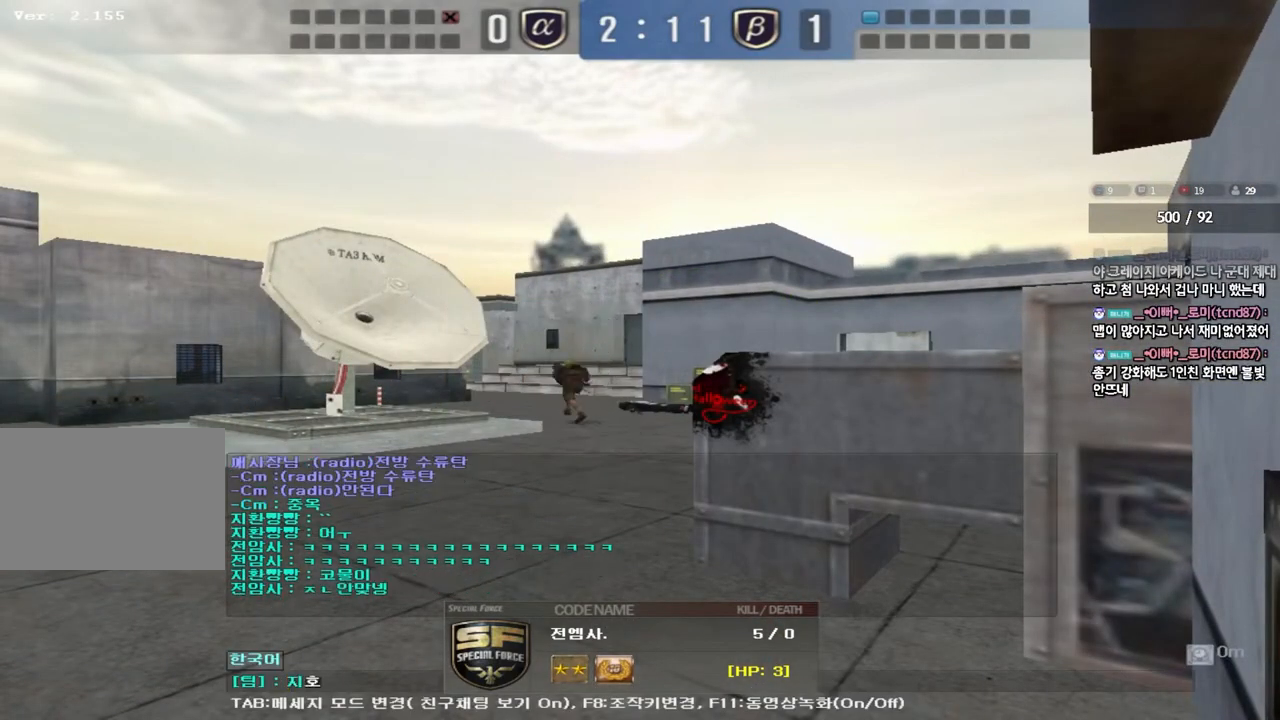
{"keys": ["a"], "events": [[200, "s", "down"], [250, "s", "up"], [333, "s", "down"], [417, "s", "up"], [500, "a", "down"]]}
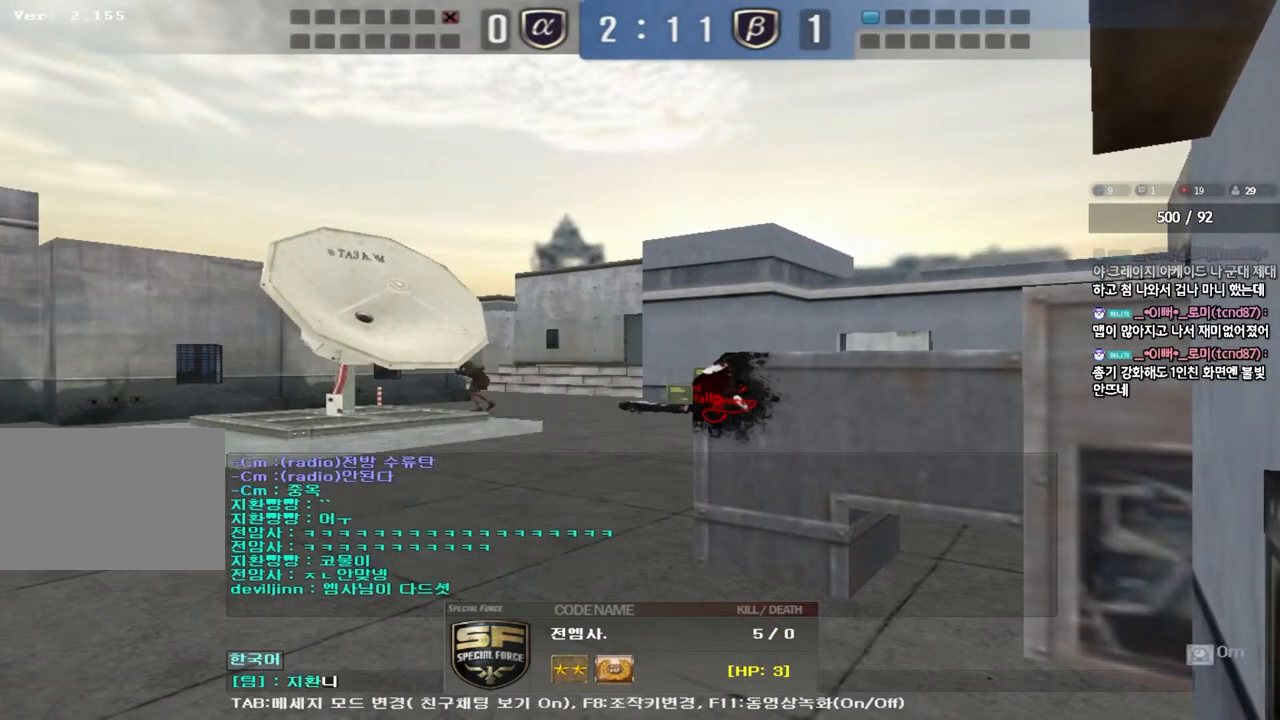
{"keys": ["d", "q"], "events": [[67, "a", "up"], [417, "d", "down"], [483, "q", "down"]]}
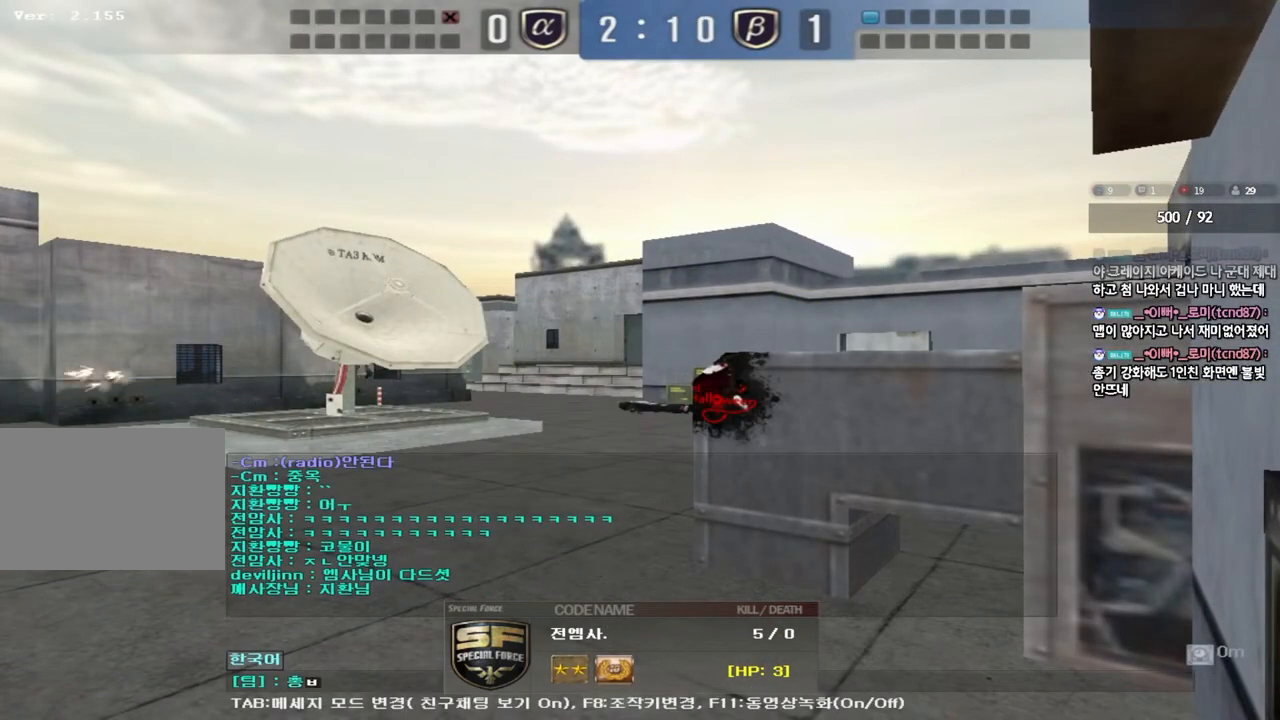
{"keys": [], "events": [[33, "d", "up"], [67, "q", "up"], [167, "r", "down"], [250, "r", "up"]]}
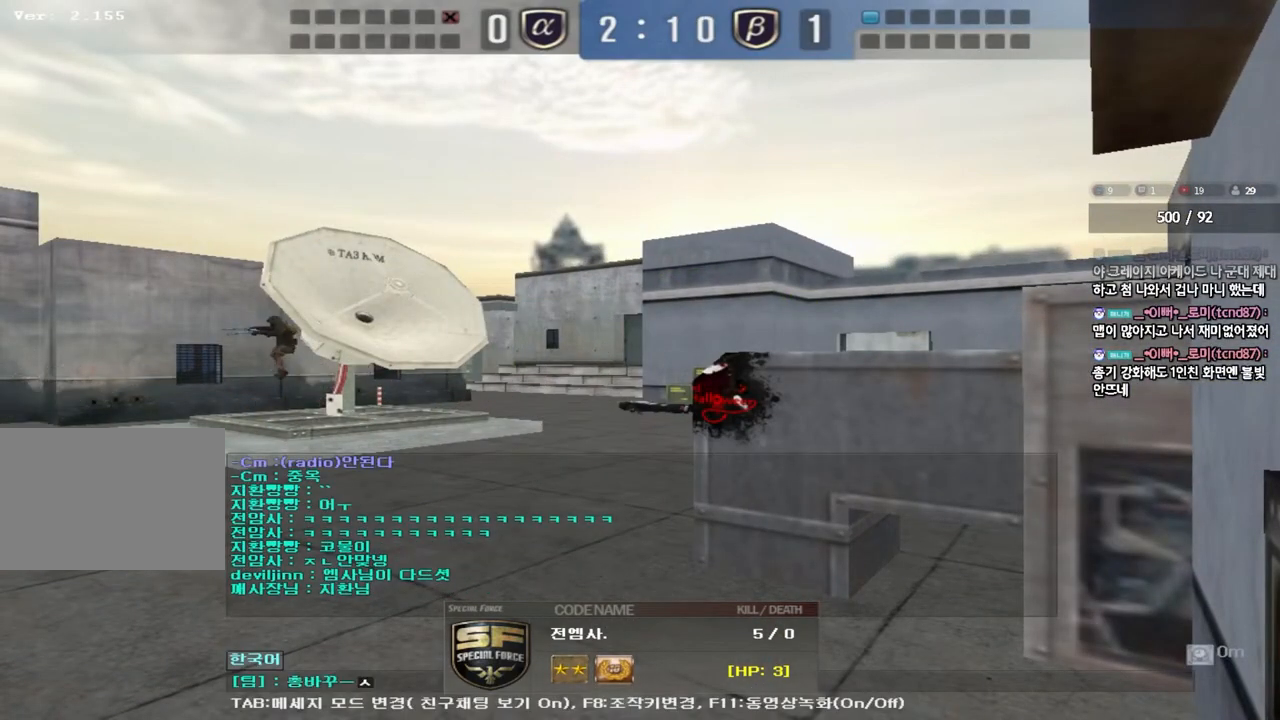
{"keys": [], "events": []}
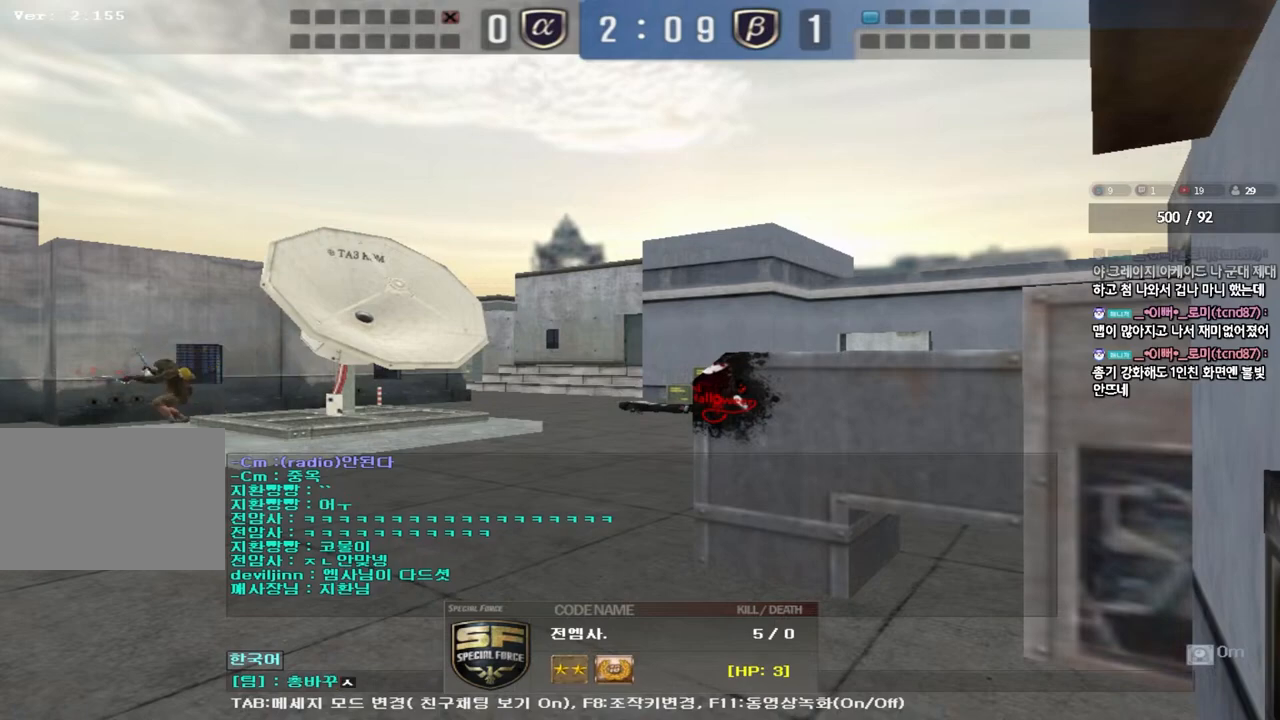
{"keys": [], "events": [[100, "d", "down"], [183, "d", "up"]]}
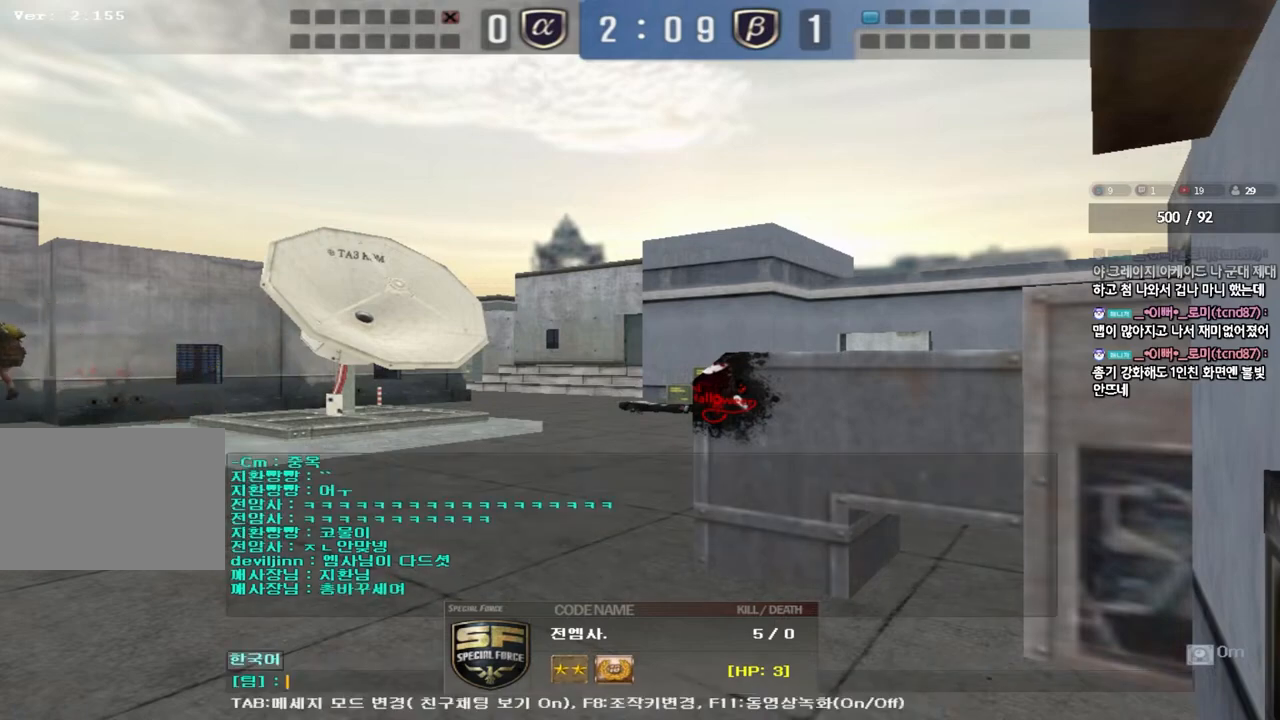
{"keys": [], "events": [[33, "r", "down"], [100, "r", "up"], [350, "d", "down"], [400, "d", "up"]]}
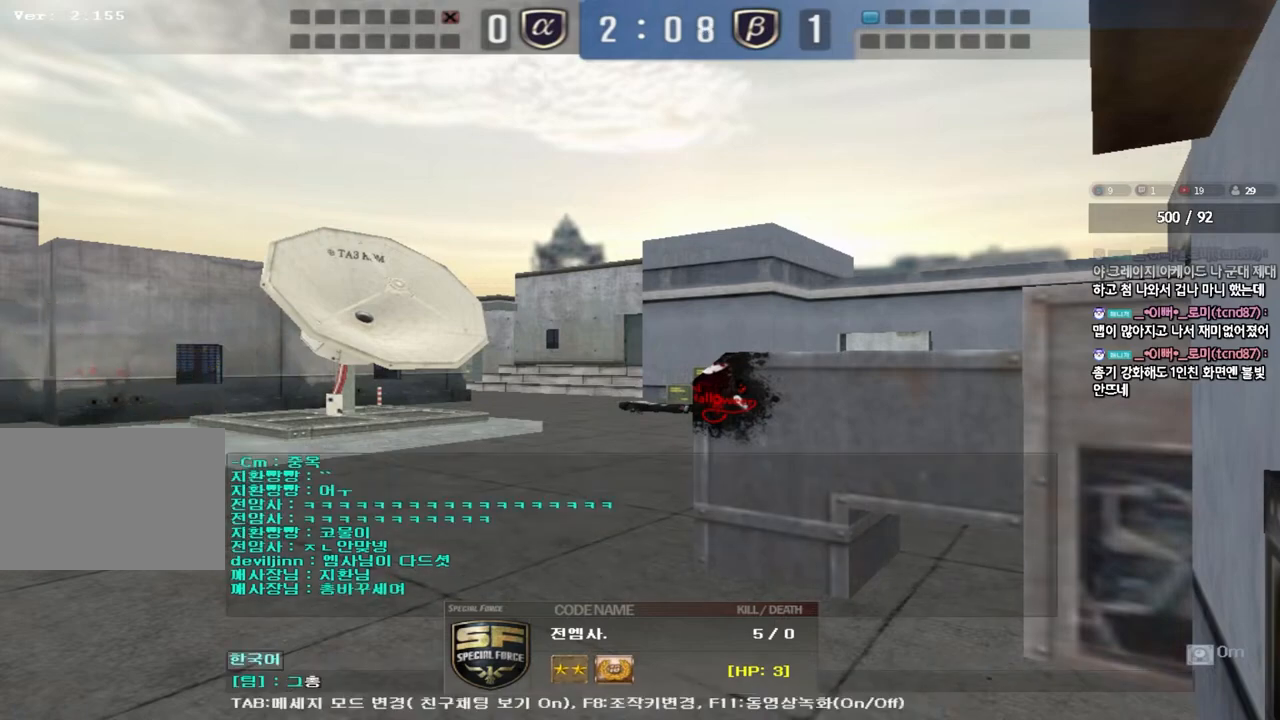
{"keys": ["d"], "events": [[200, "a", "down"], [267, "a", "up"], [367, "s", "down"], [417, "d", "down"], [483, "s", "up"]]}
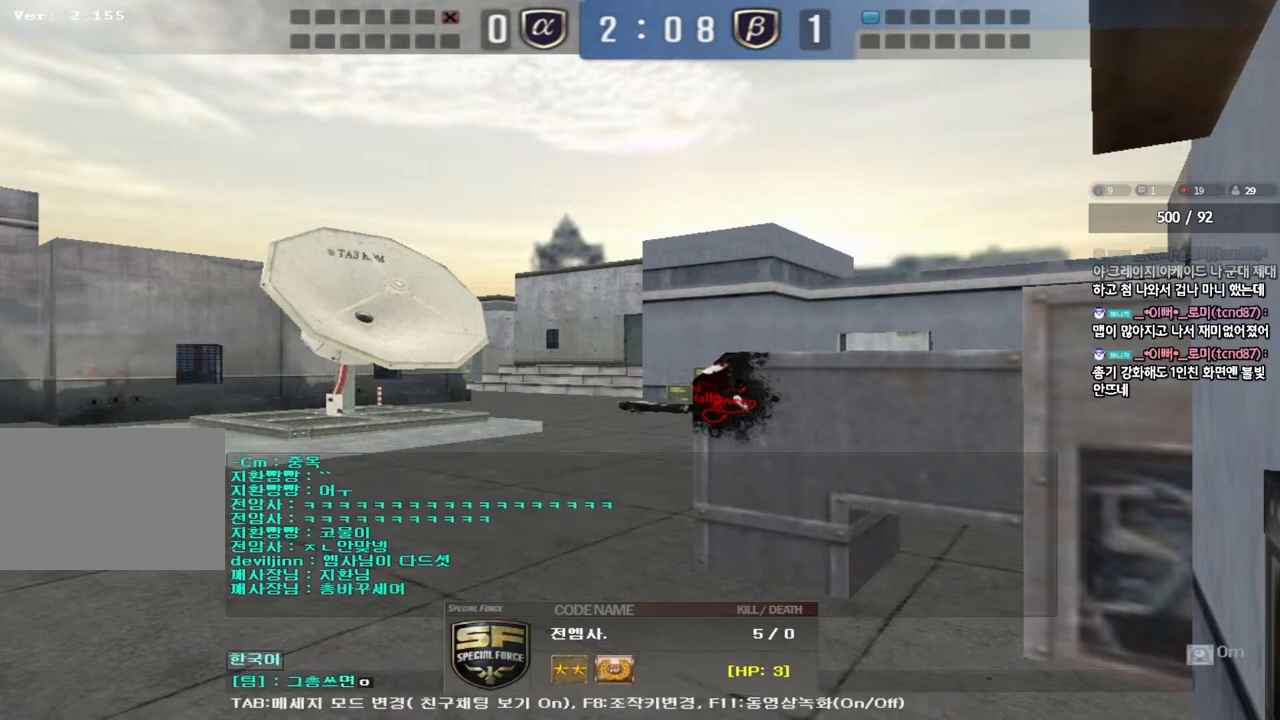
{"keys": [], "events": [[33, "d", "up"], [67, "s", "down"], [117, "e", "down"], [183, "s", "up"], [200, "e", "up"], [267, "d", "down"], [367, "d", "up"]]}
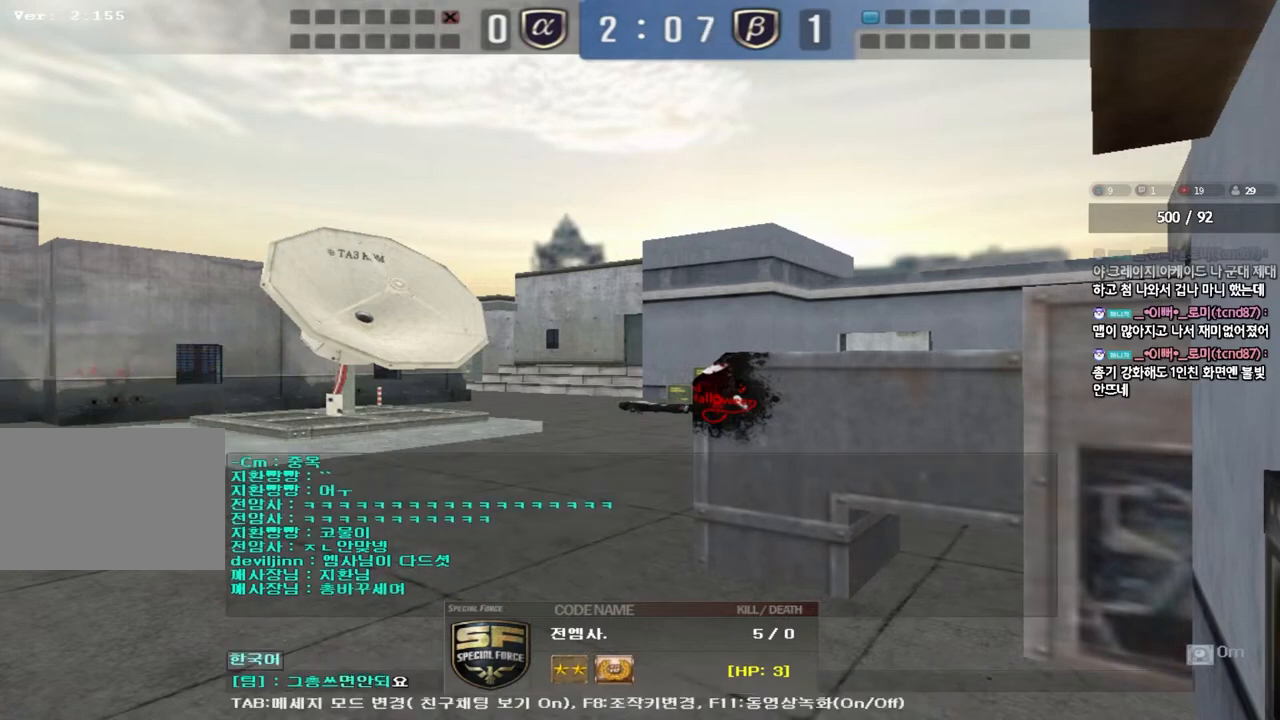
{"keys": [], "events": []}
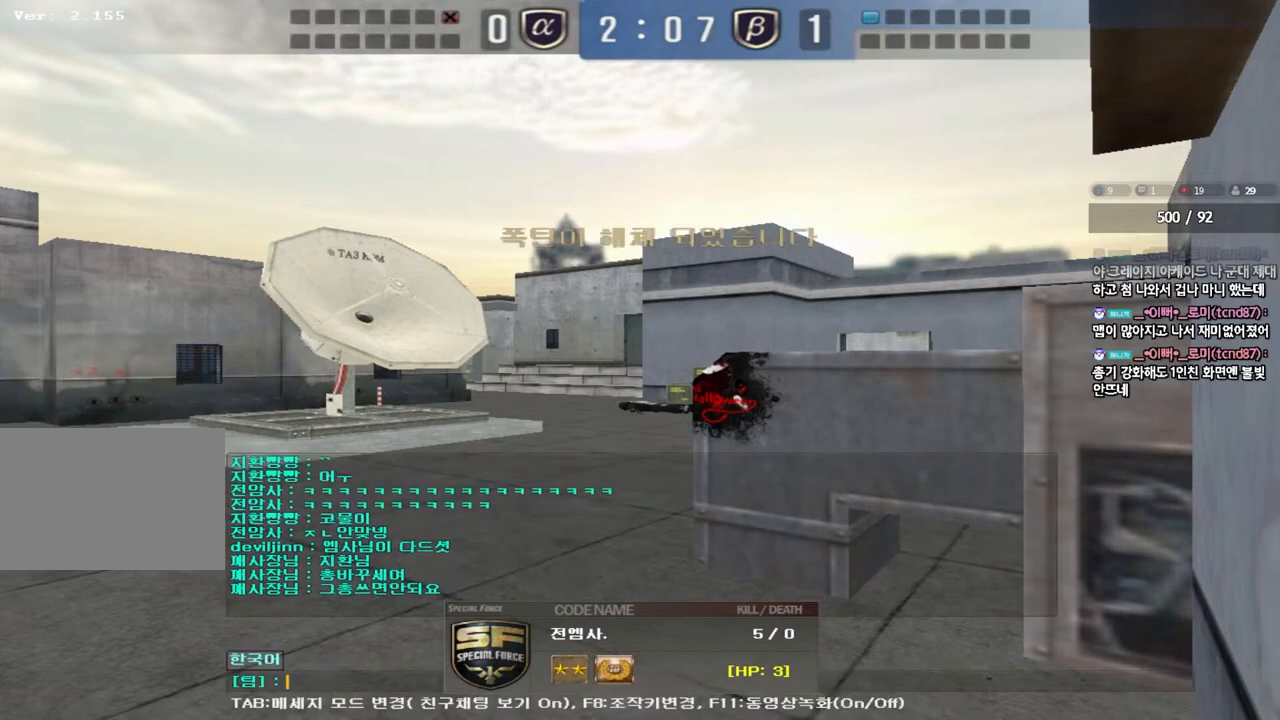
{"keys": [], "events": []}
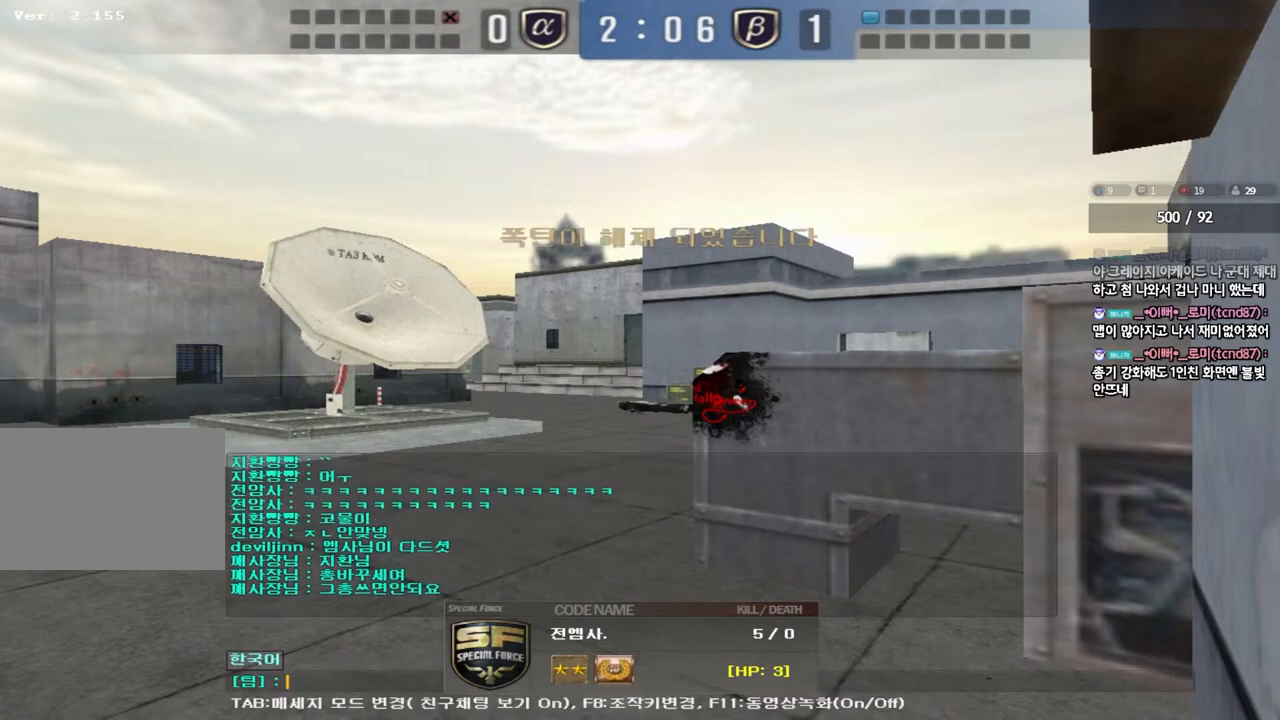
{"keys": [], "events": []}
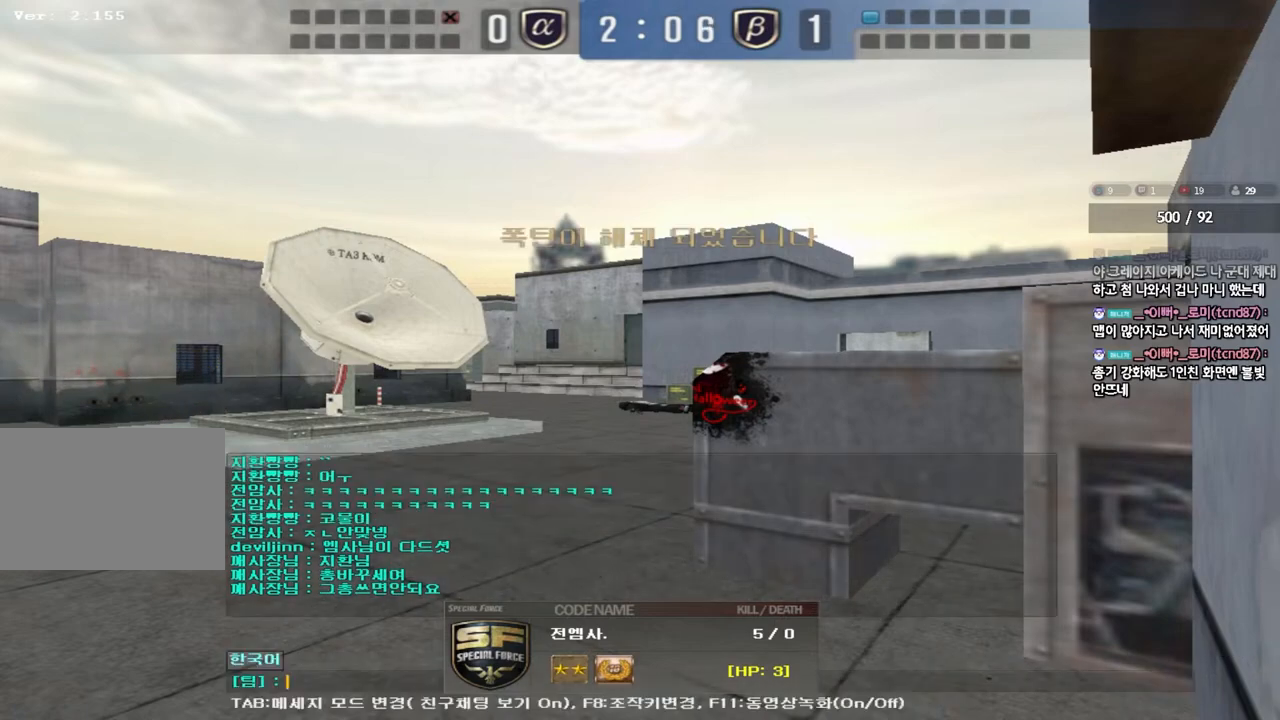
{"keys": [], "events": []}
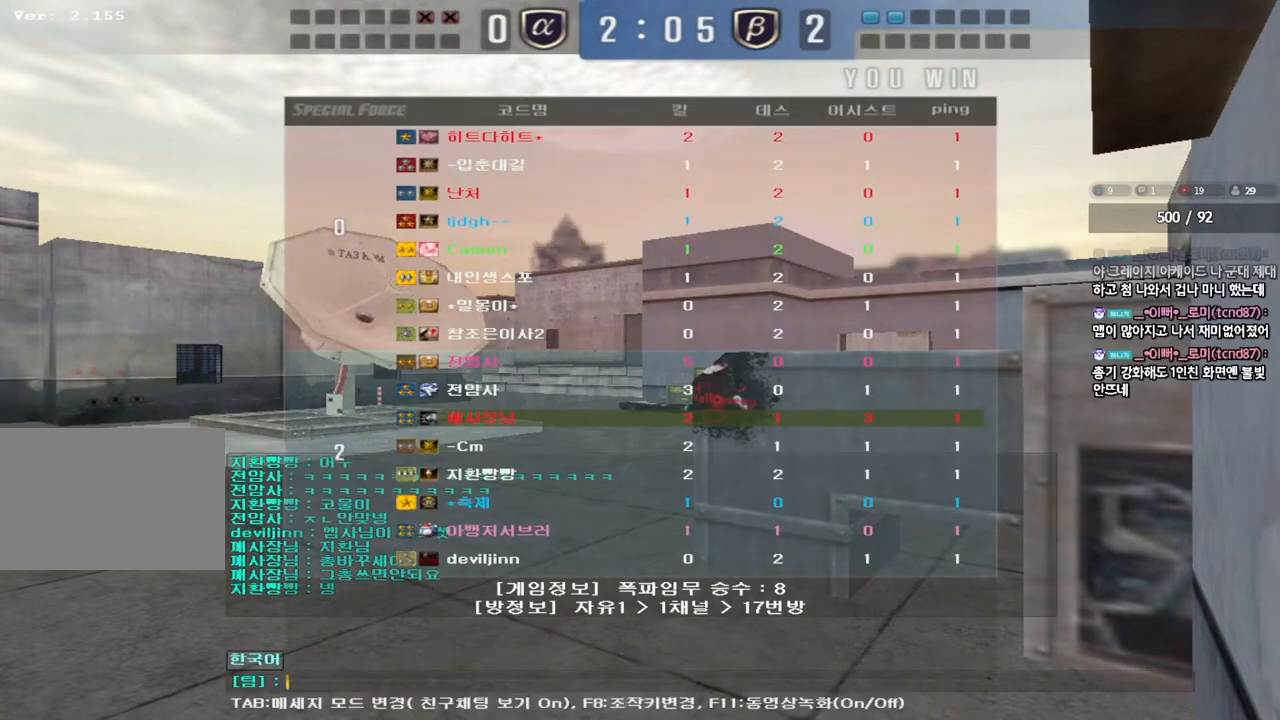
{"keys": [], "events": []}
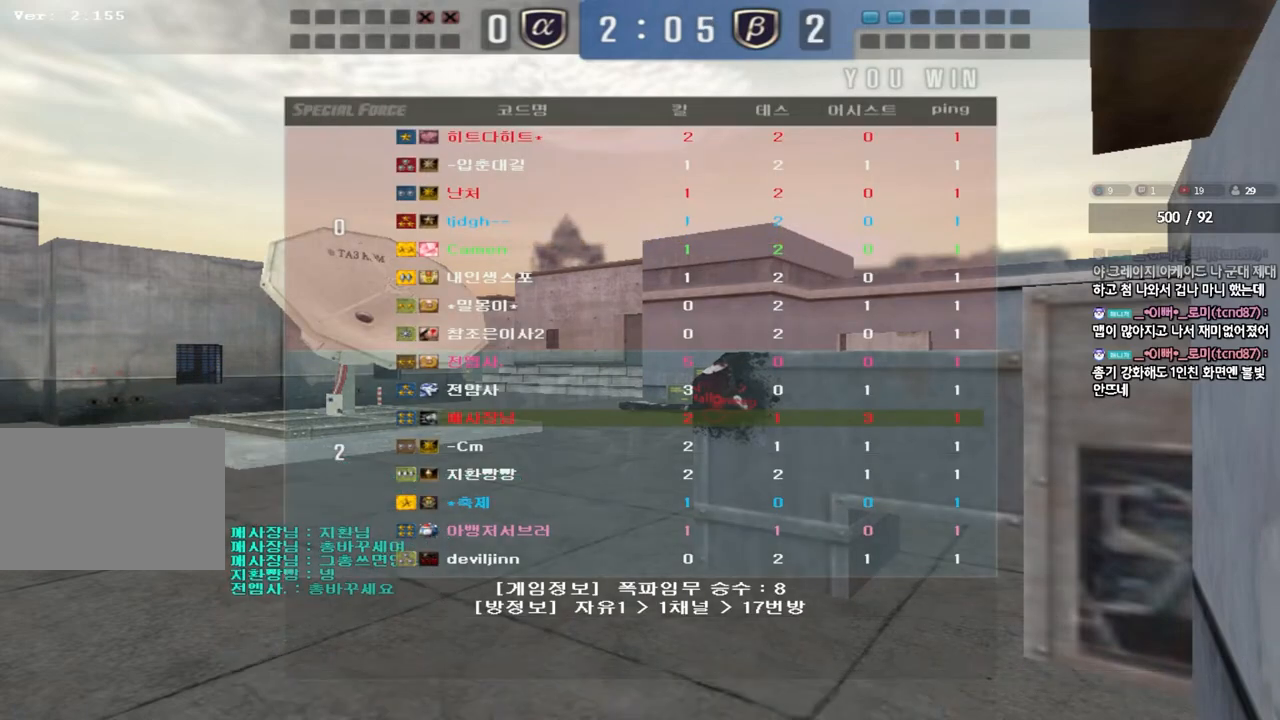
{"keys": [], "events": []}
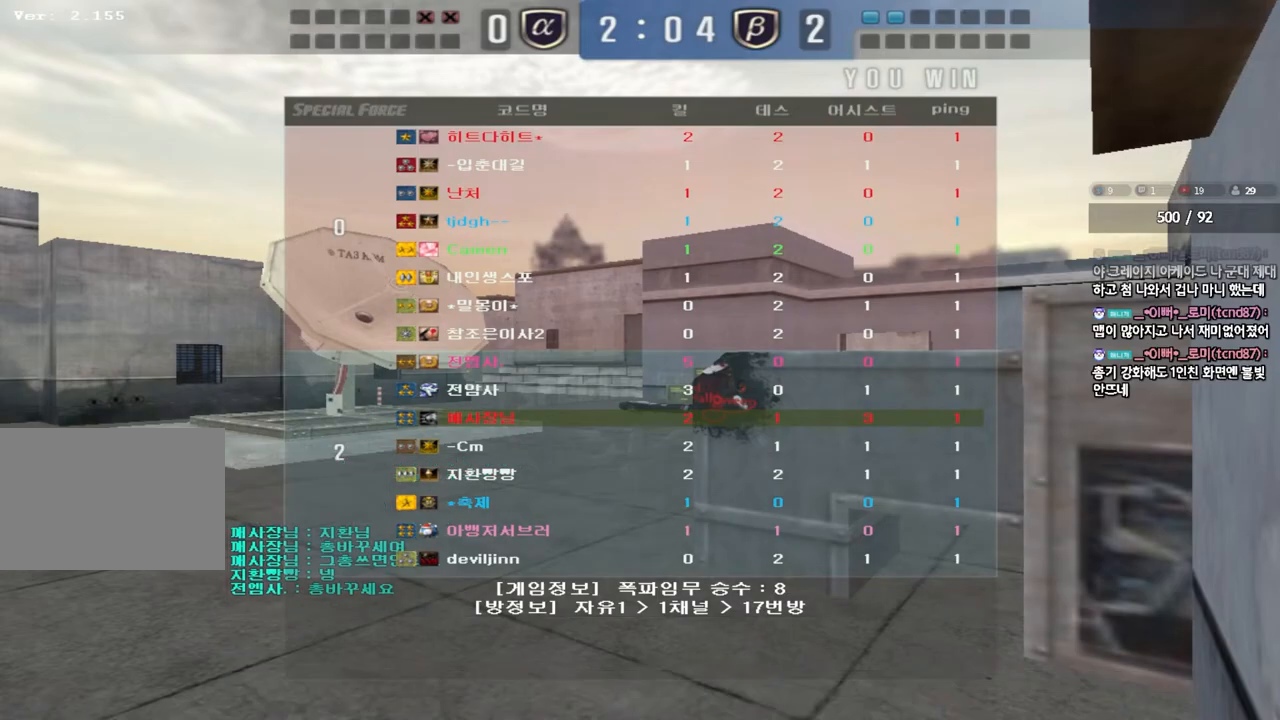
{"keys": [], "events": []}
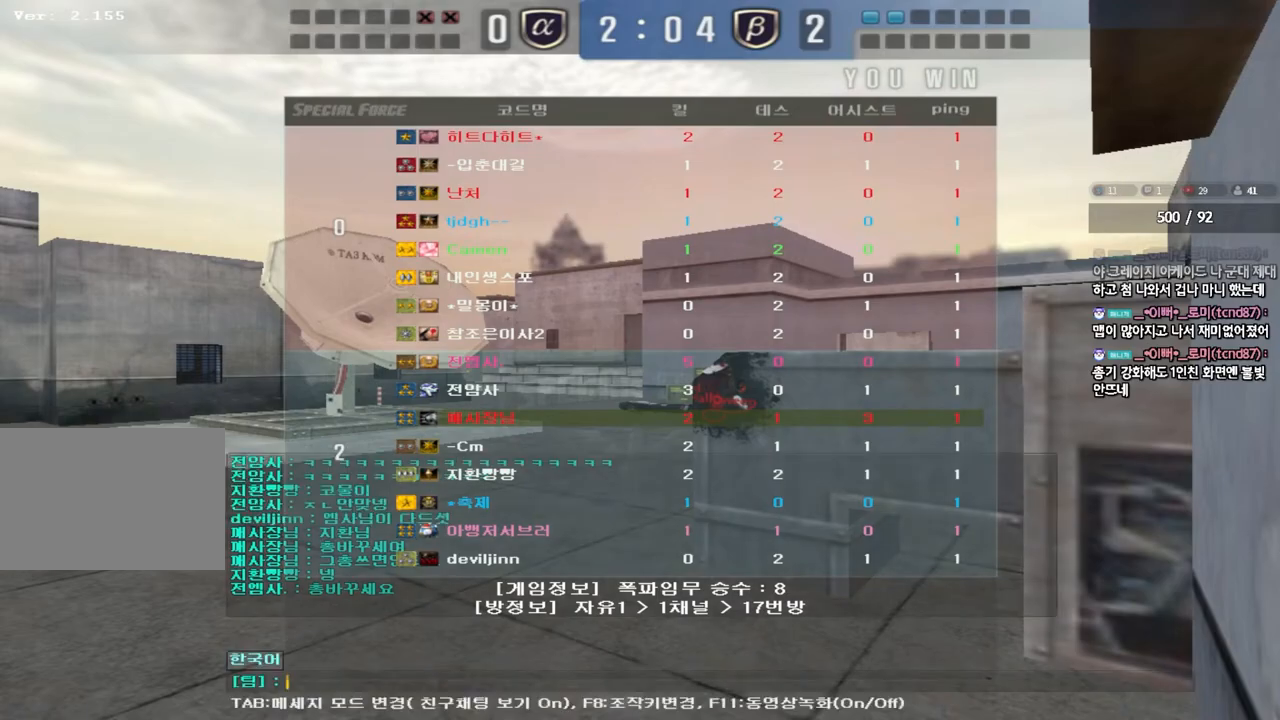
{"keys": [], "events": []}
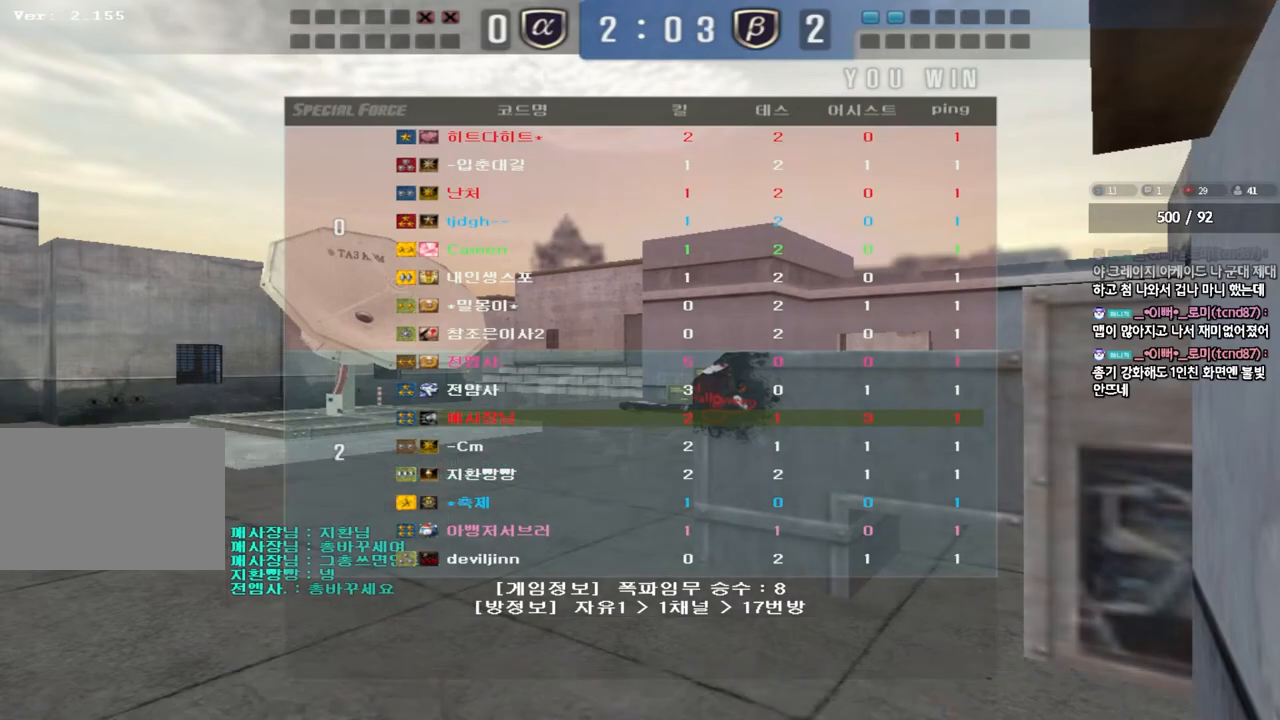
{"keys": [], "events": []}
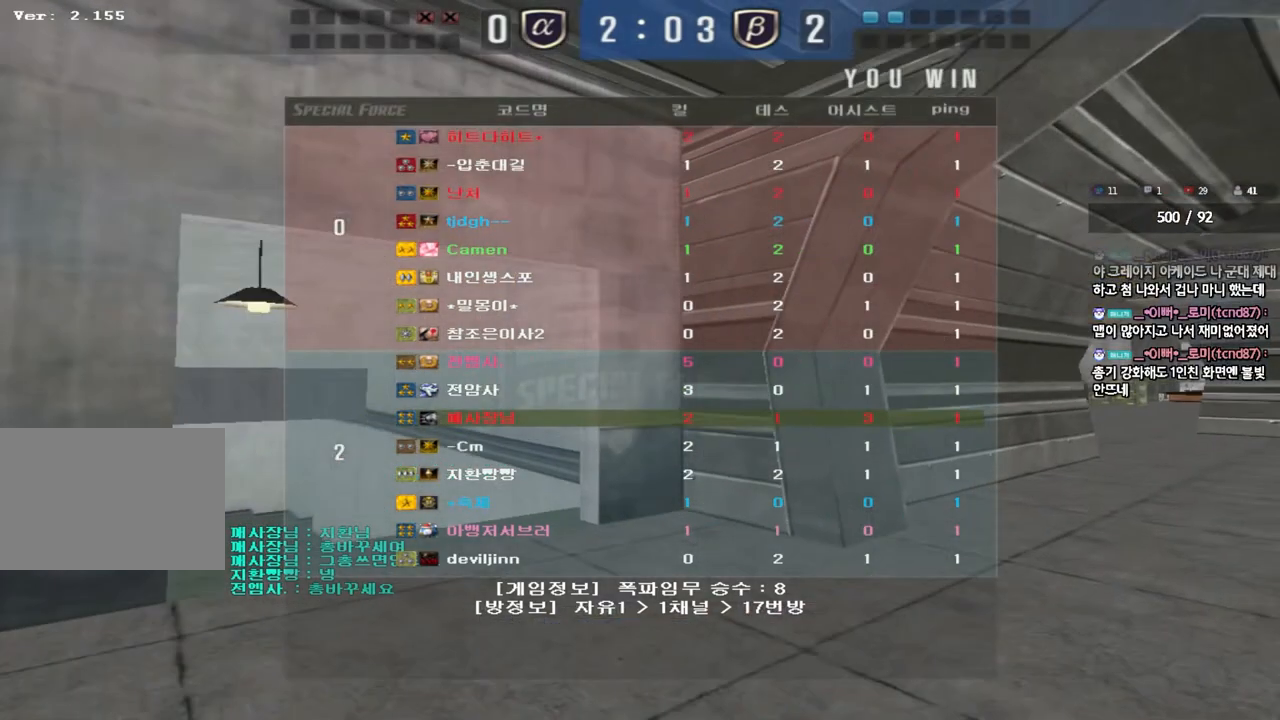
{"keys": ["a", "w"], "events": [[400, "a", "down"], [417, "w", "down"]]}
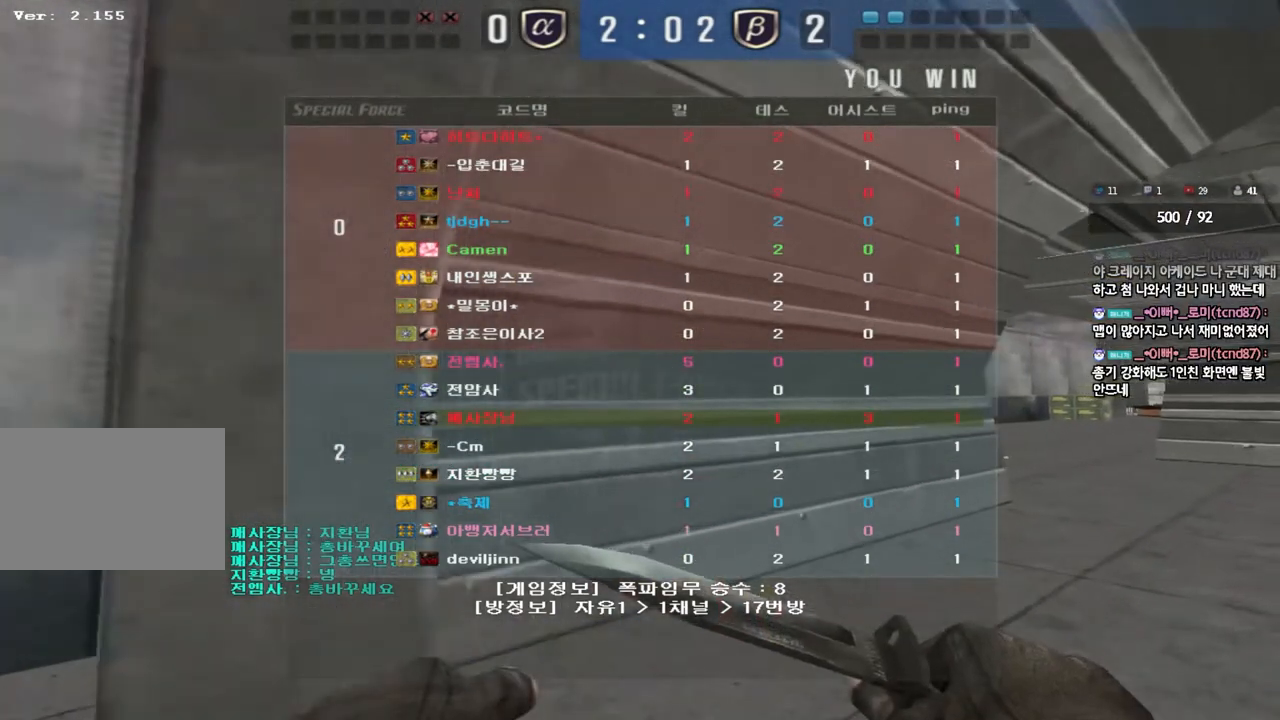
{"keys": ["a", "w"], "events": []}
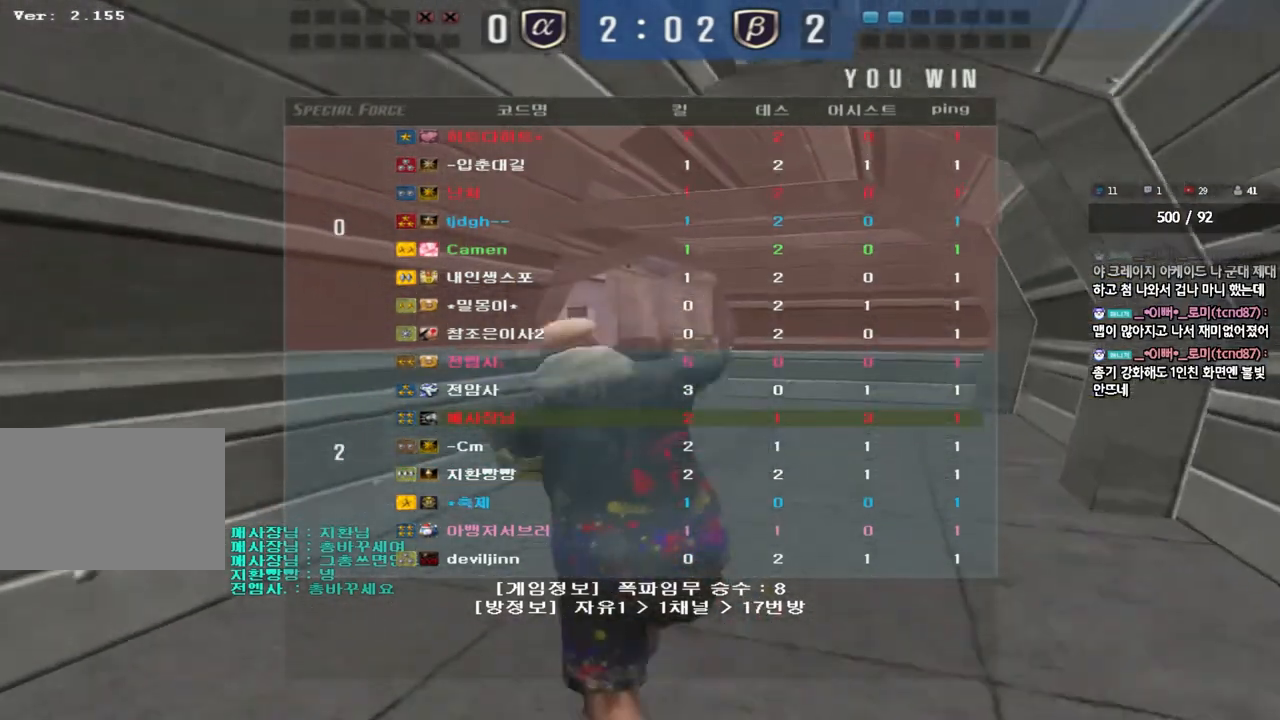
{"keys": ["a", "w"], "events": []}
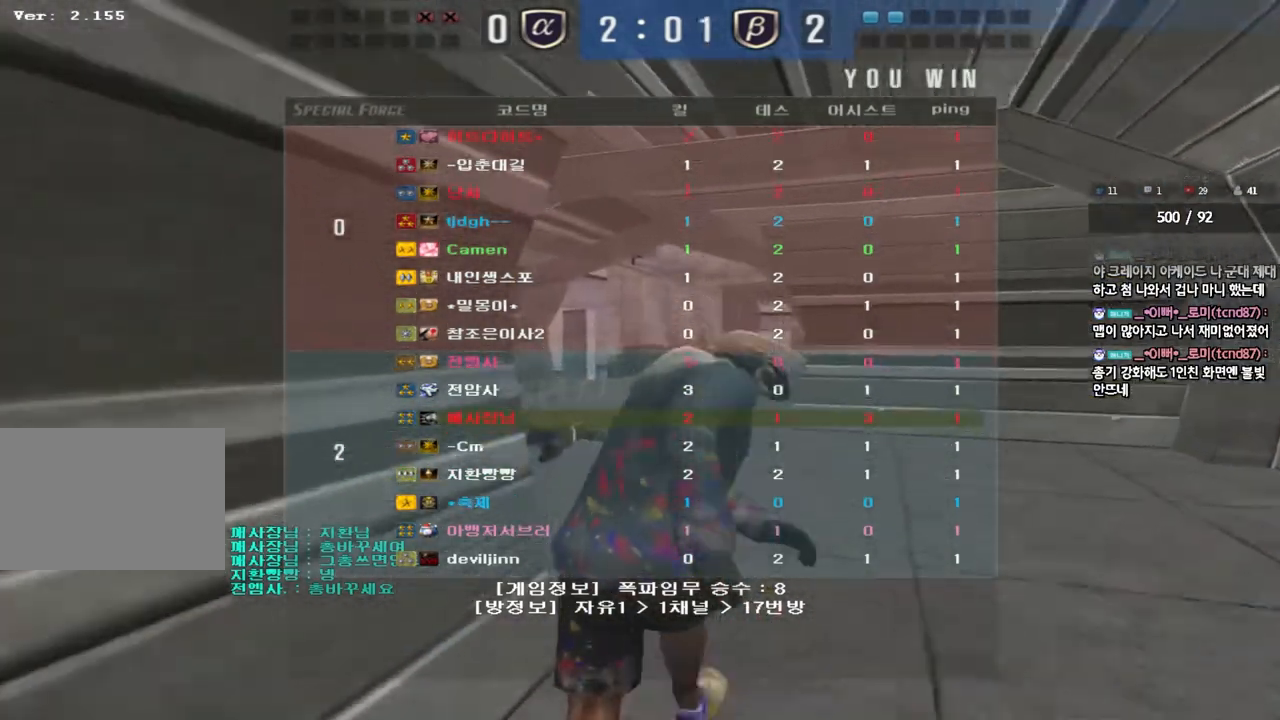
{"keys": ["a", "w"], "events": []}
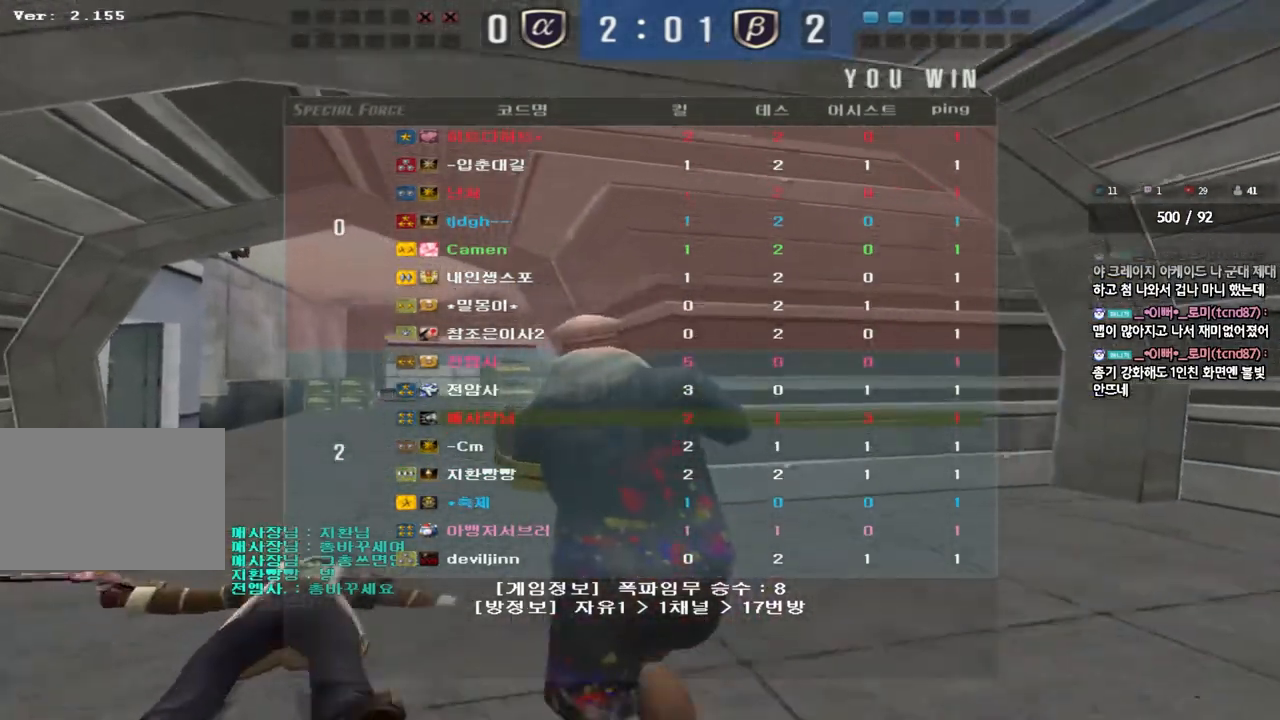
{"keys": ["a", "w"], "events": []}
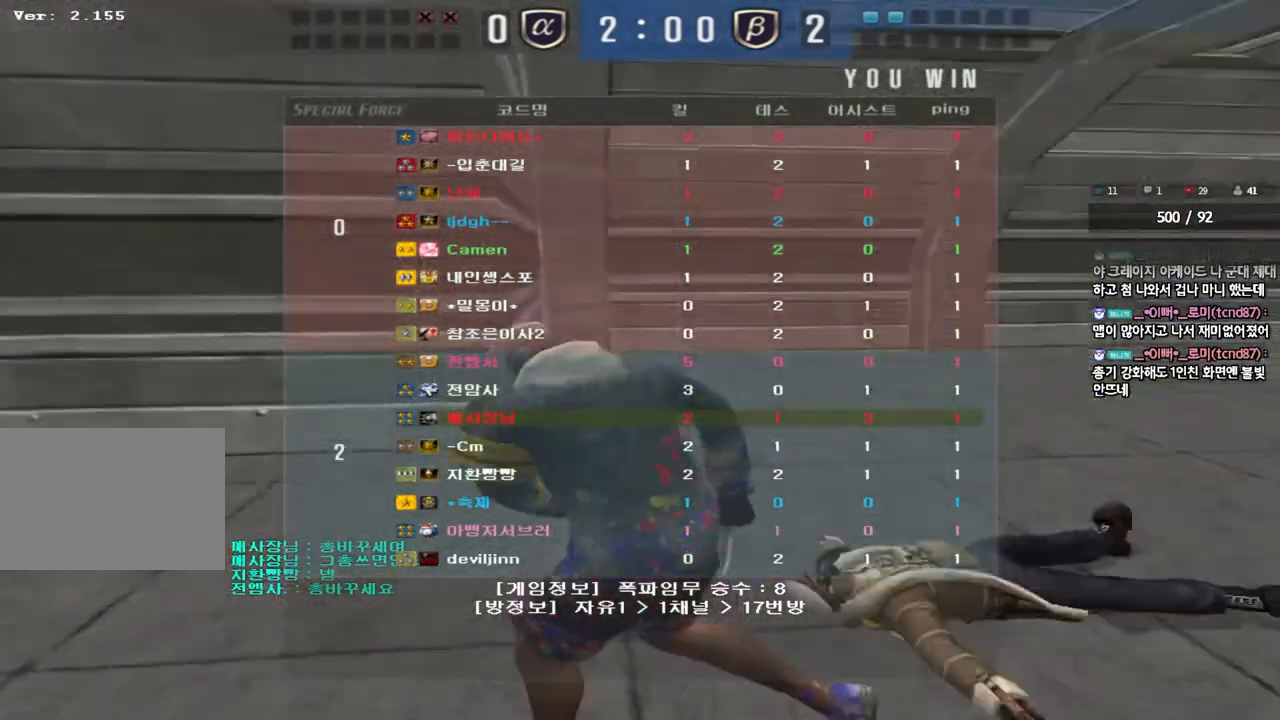
{"keys": ["a", "w"], "events": []}
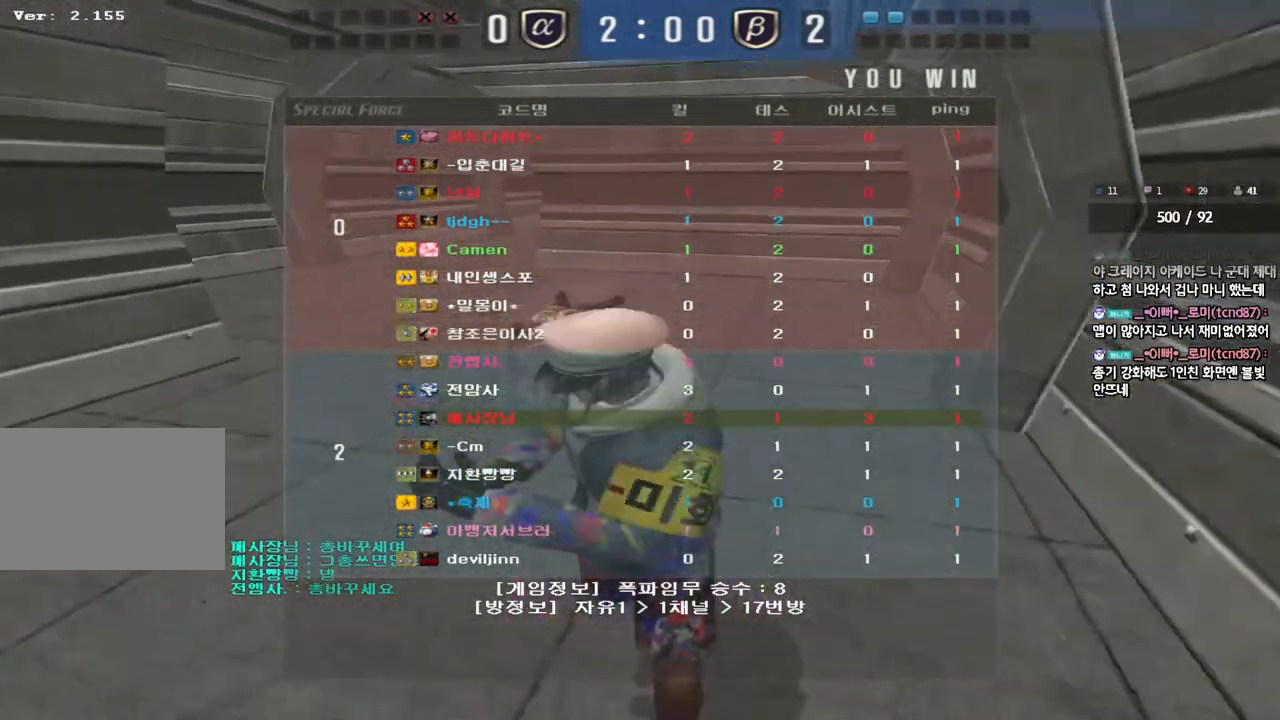
{"keys": ["a", "w"], "events": []}